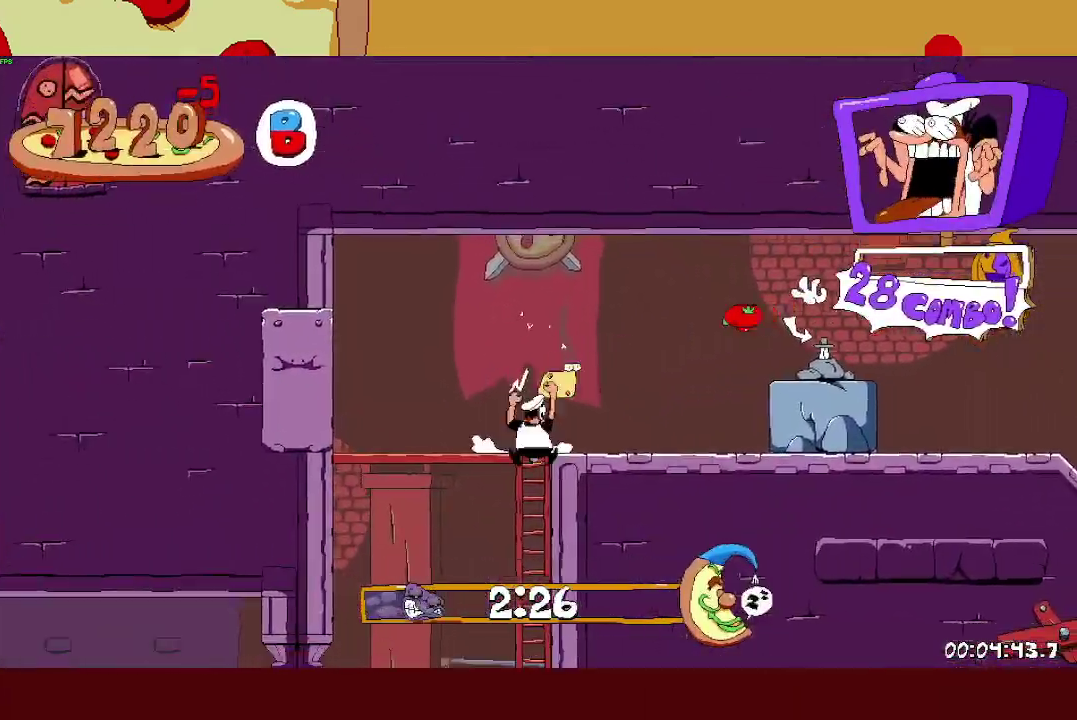
Gameplay with a controller (PlayStation layout); each line is a JSON object with the inputs held at the frame after it. "events" lists button and stick changes between this image and that frame as [ms after this image, input, new state], when the widget could be followed in between. Not read: R1 R3 right_stick.
{"buttons": ["L1", "R2"], "left_stick": "left"}
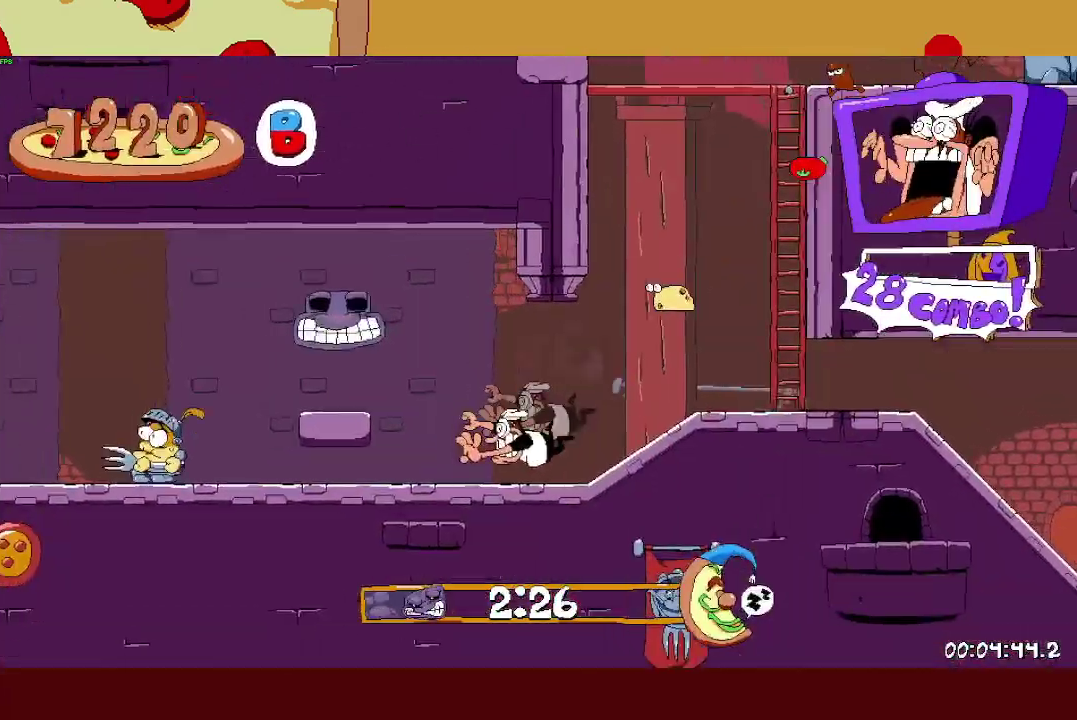
{"buttons": ["L1", "R2"], "left_stick": "left", "events": [[133, "L1", "up"], [467, "L1", "down"]]}
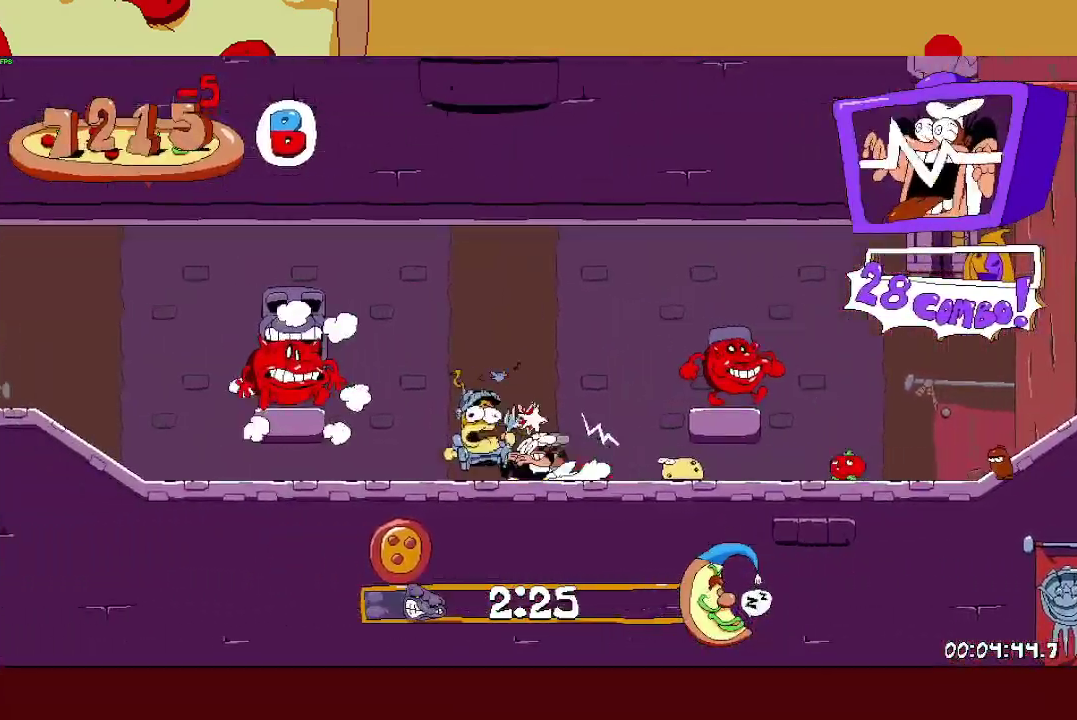
{"buttons": ["R2"], "left_stick": "left", "events": [[383, "L1", "up"]]}
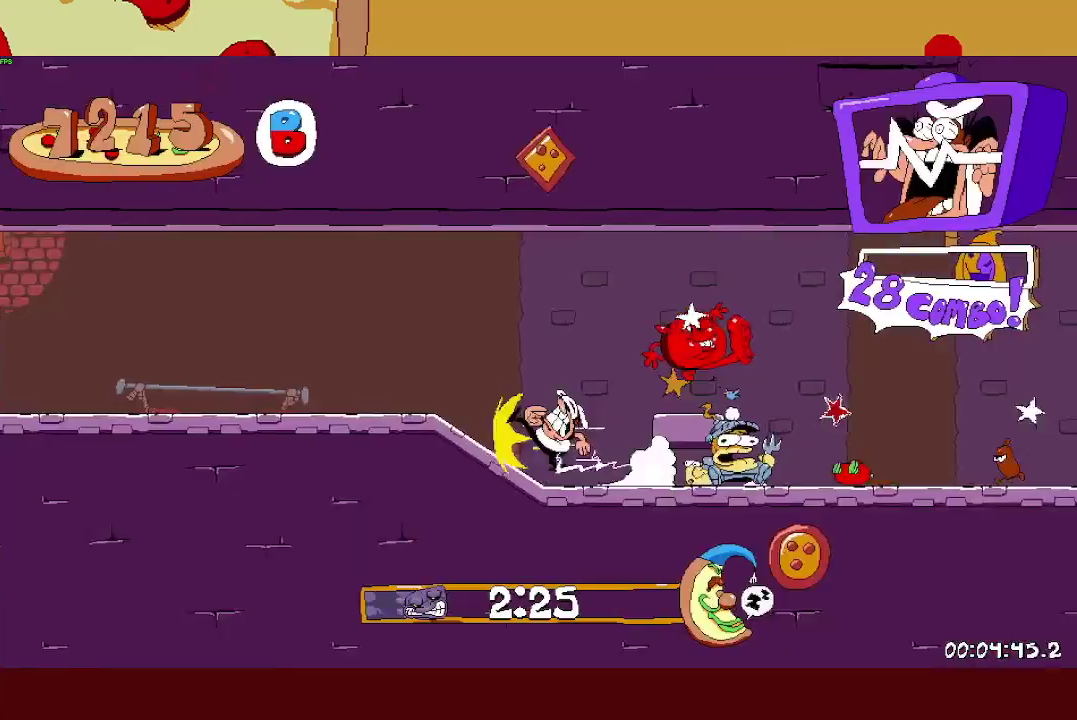
{"buttons": ["R2"], "left_stick": "left", "events": []}
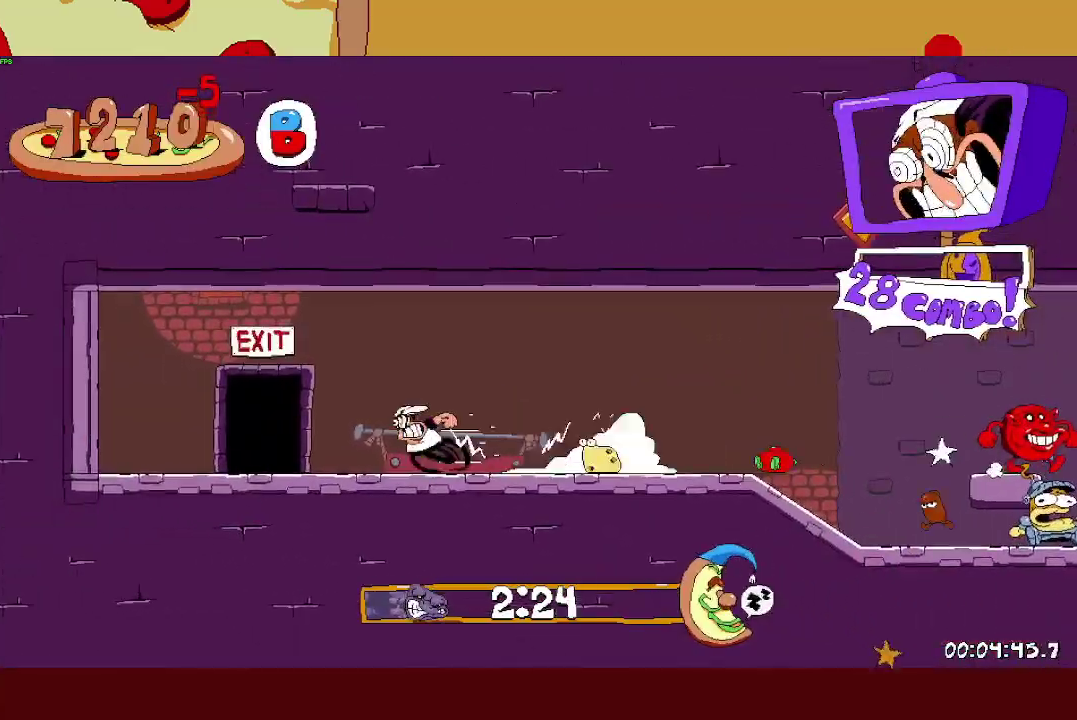
{"buttons": ["R2"], "left_stick": "down-left", "events": [[233, "left_stick", "center"], [250, "R2", "up"], [350, "R2", "down"], [383, "left_stick", "down-left"]]}
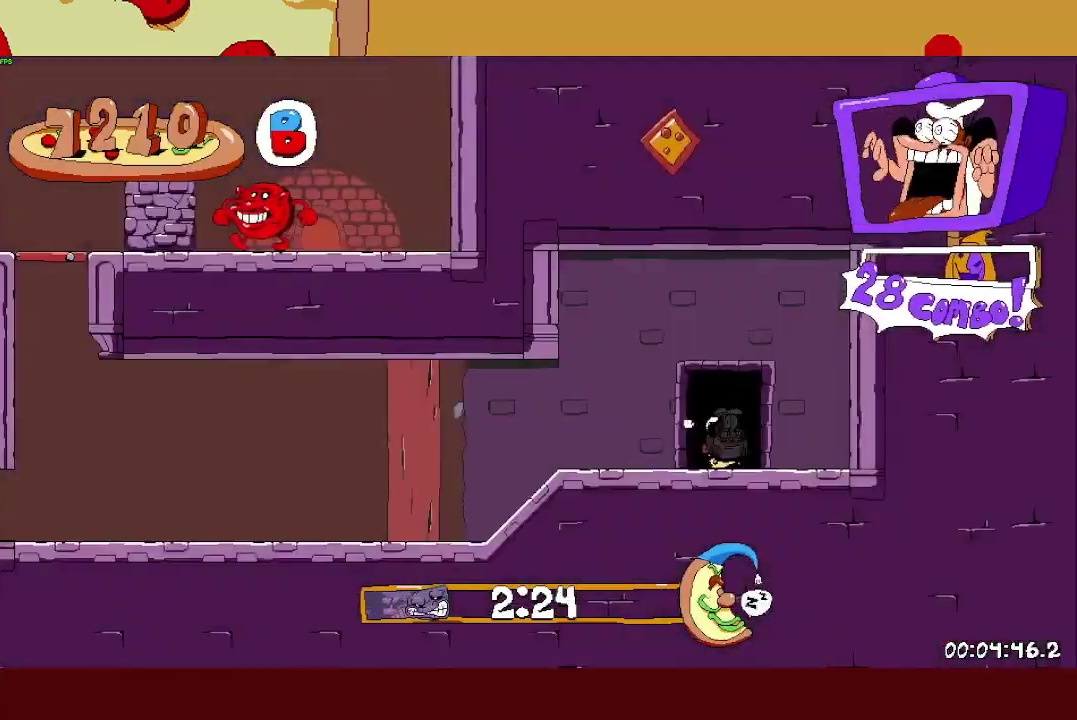
{"buttons": ["R2"], "left_stick": "down-left", "events": []}
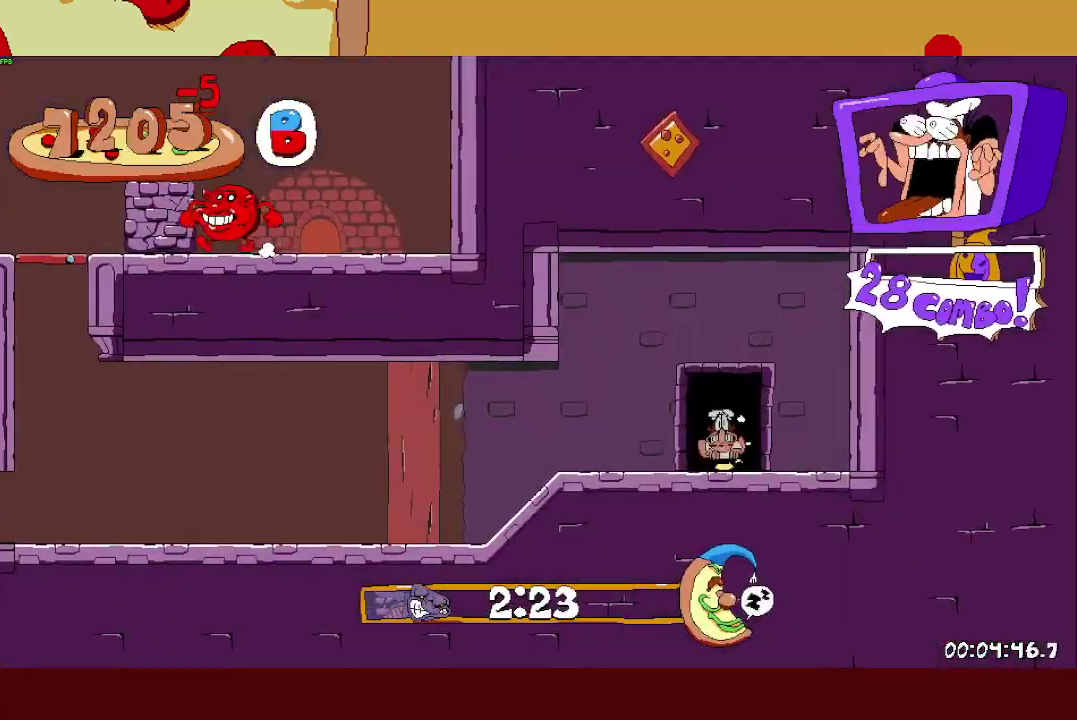
{"buttons": ["R2"], "left_stick": "down-left", "events": [[83, "L1", "down"], [83, "SQUARE", "down"], [167, "SQUARE", "up"], [267, "L1", "up"]]}
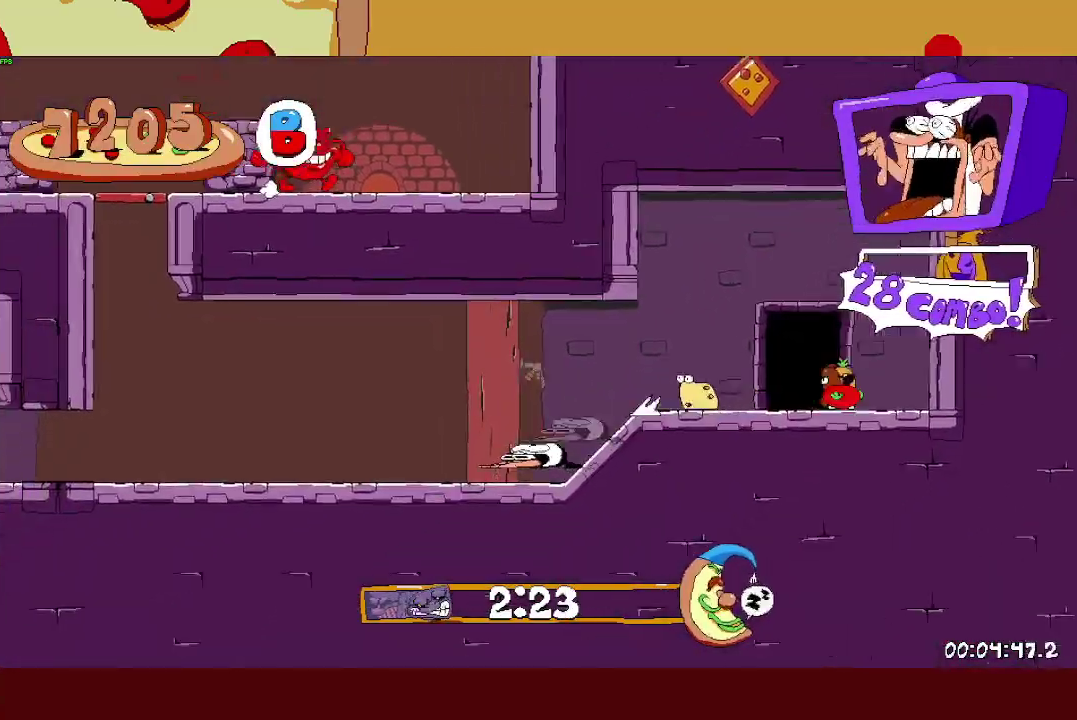
{"buttons": ["CROSS", "R2"], "left_stick": "down-left", "events": [[417, "CROSS", "down"]]}
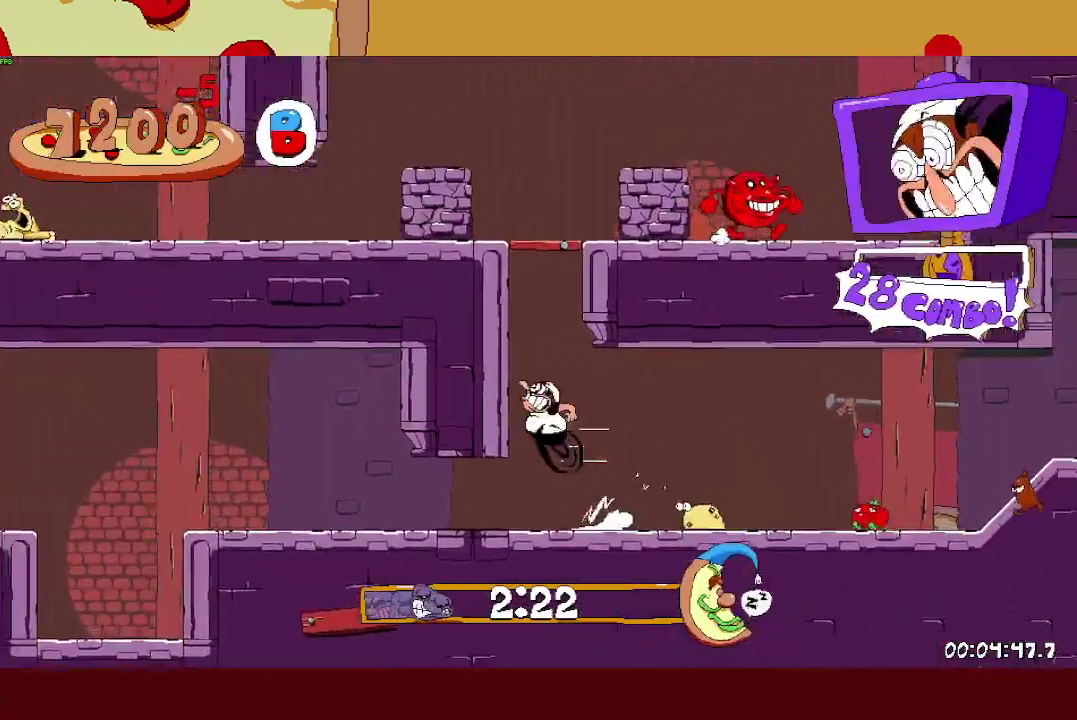
{"buttons": ["R2"], "left_stick": "down-left", "events": [[117, "CROSS", "up"]]}
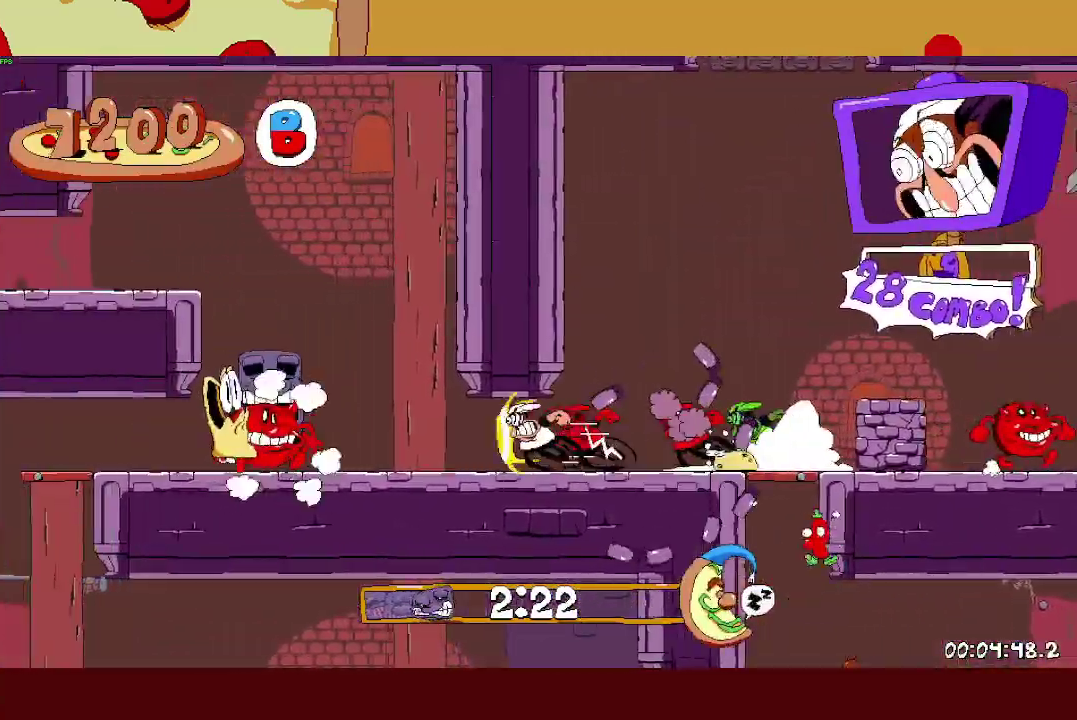
{"buttons": ["R2"], "left_stick": "down-left", "events": [[100, "SQUARE", "down"], [150, "CROSS", "down"], [200, "SQUARE", "up"], [400, "CROSS", "up"]]}
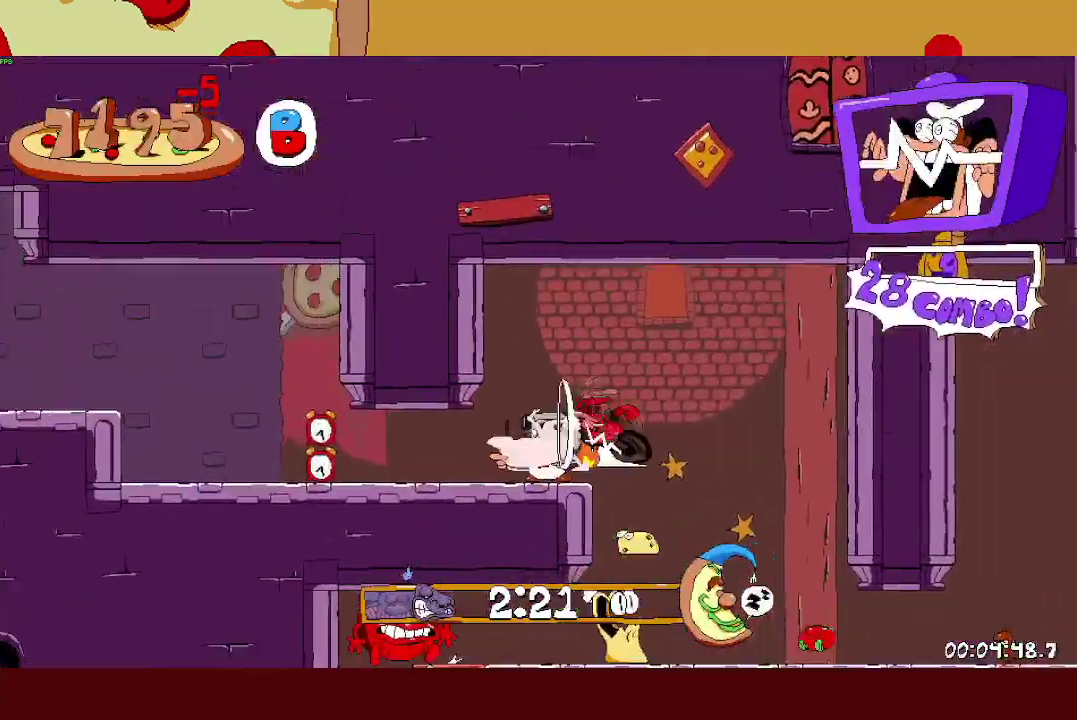
{"buttons": ["L1", "R2"], "left_stick": "down-left", "events": [[217, "CROSS", "down"], [350, "CROSS", "up"], [483, "L1", "down"]]}
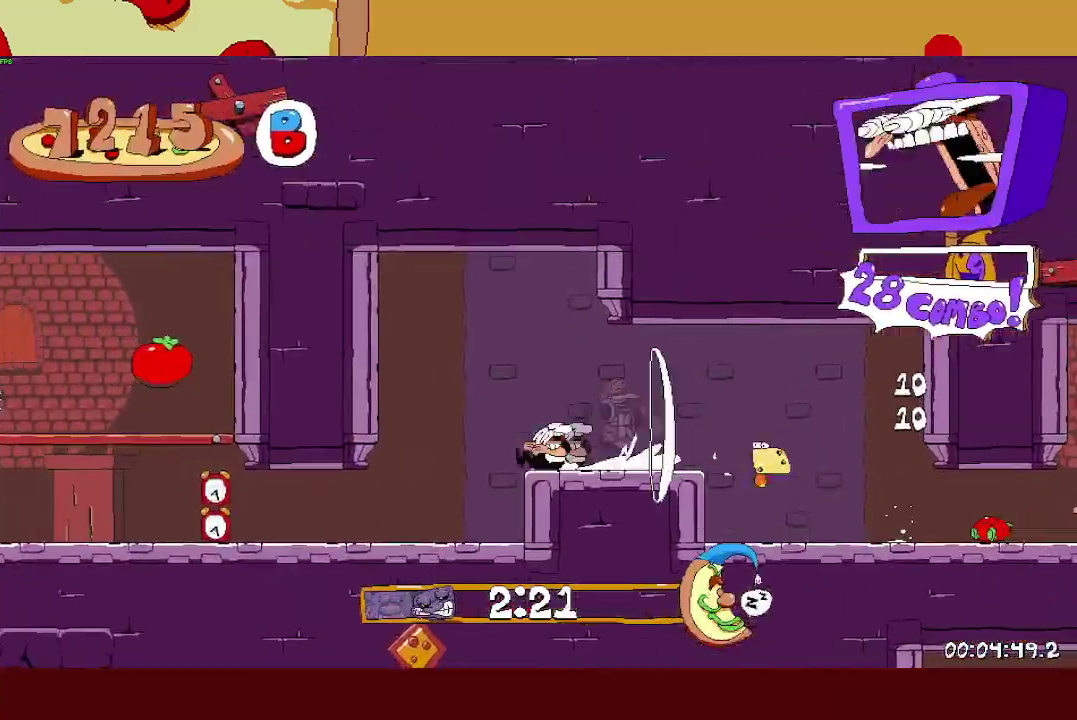
{"buttons": ["R2"], "left_stick": "left", "events": [[150, "L1", "up"], [167, "left_stick", "left"]]}
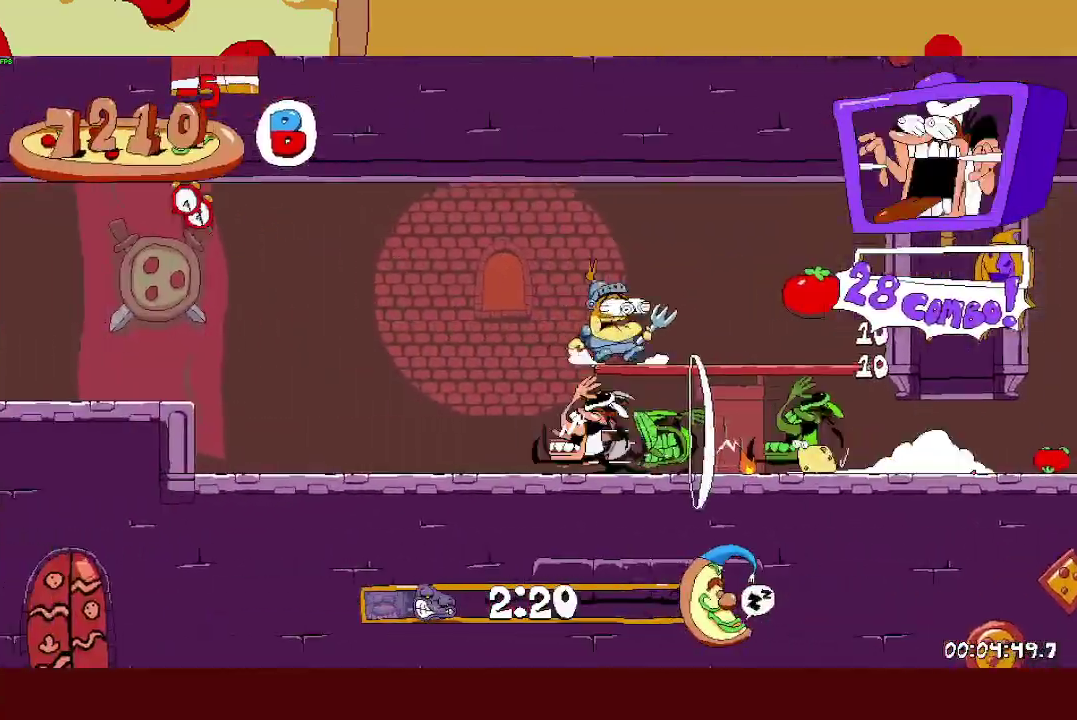
{"buttons": ["R2"], "left_stick": "left", "events": [[33, "SQUARE", "down"], [83, "CROSS", "down"], [100, "SQUARE", "up"], [250, "CROSS", "up"]]}
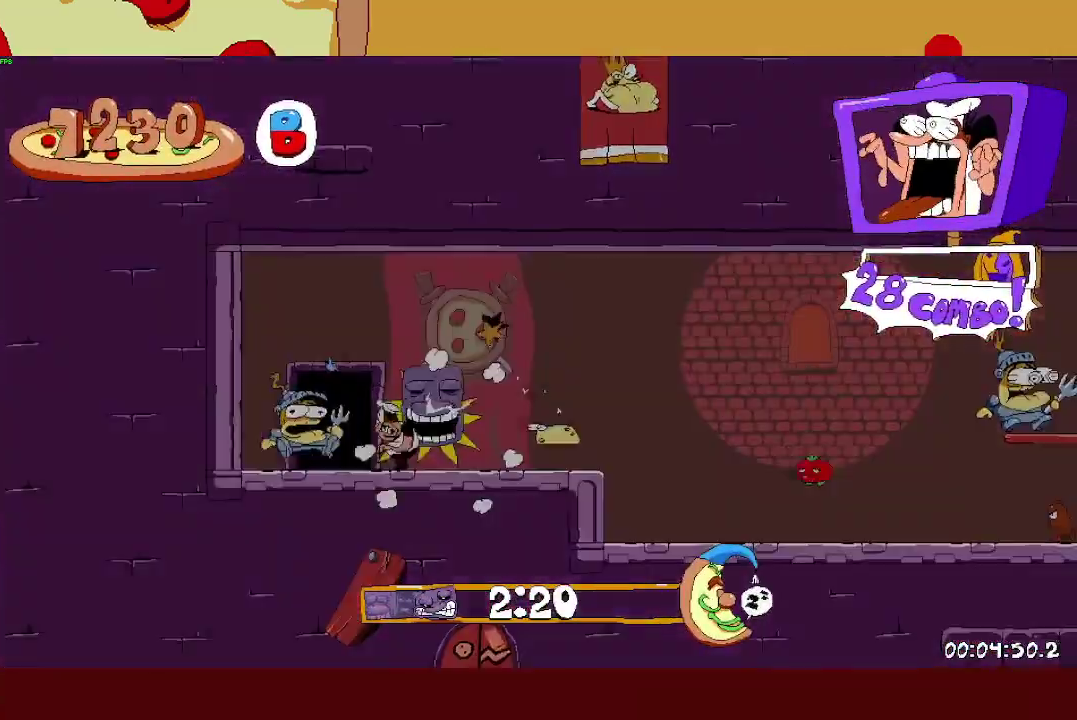
{"buttons": ["R2"], "left_stick": "down-left", "events": [[67, "left_stick", "center"], [83, "R2", "up"], [200, "R2", "down"], [233, "left_stick", "down-left"]]}
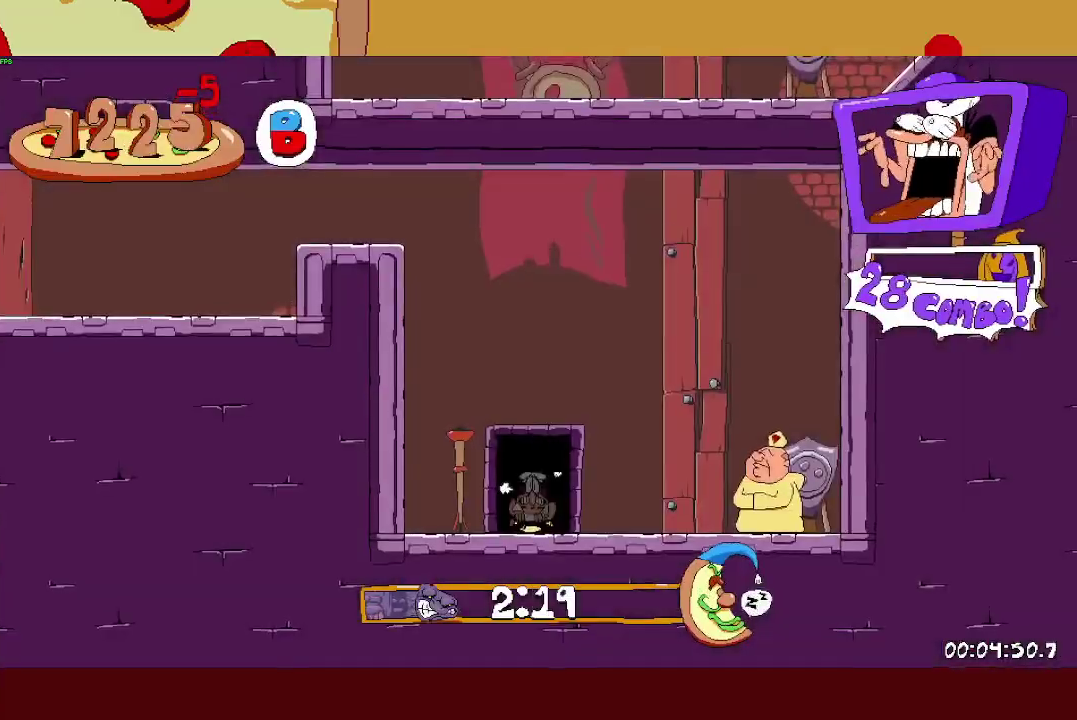
{"buttons": ["R2"], "left_stick": "down-left", "events": [[400, "SQUARE", "down"], [483, "SQUARE", "up"]]}
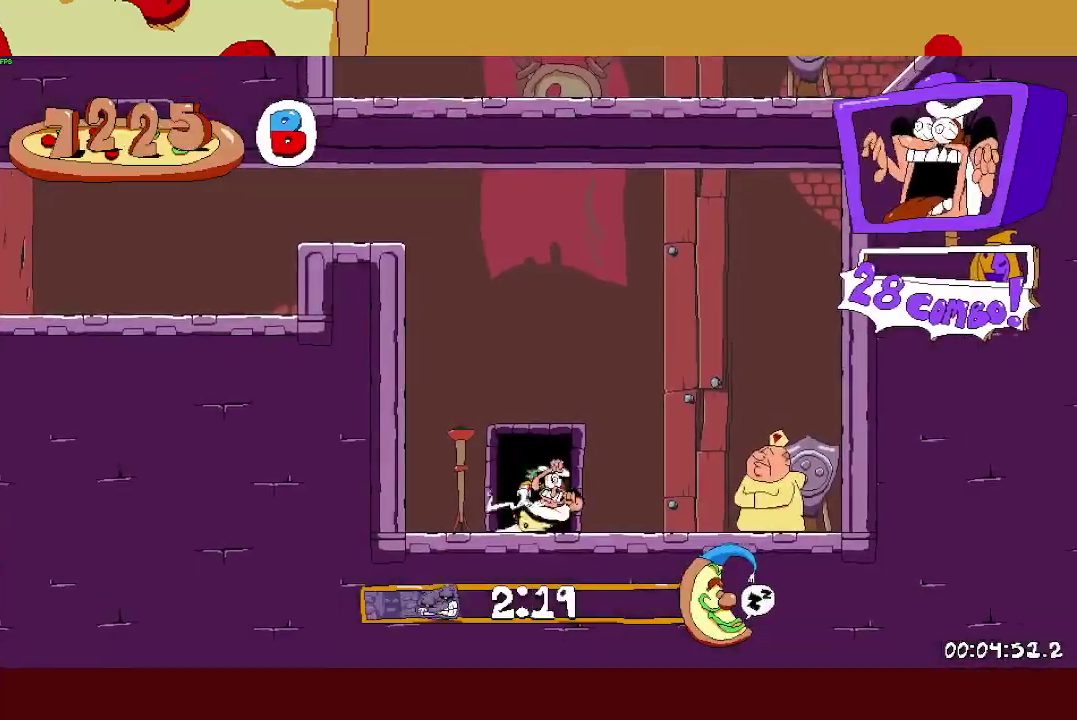
{"buttons": ["R2"], "left_stick": "down-left", "events": [[83, "CROSS", "down"], [233, "CROSS", "up"]]}
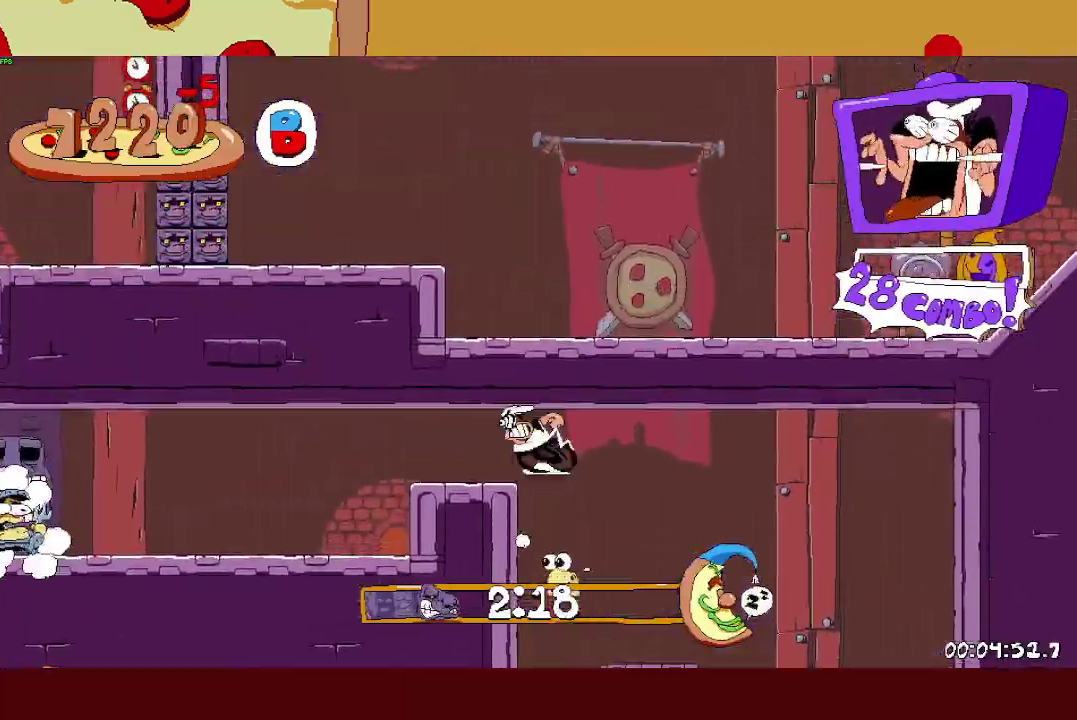
{"buttons": ["R2"], "left_stick": "down-left", "events": [[133, "L1", "down"], [250, "L1", "up"]]}
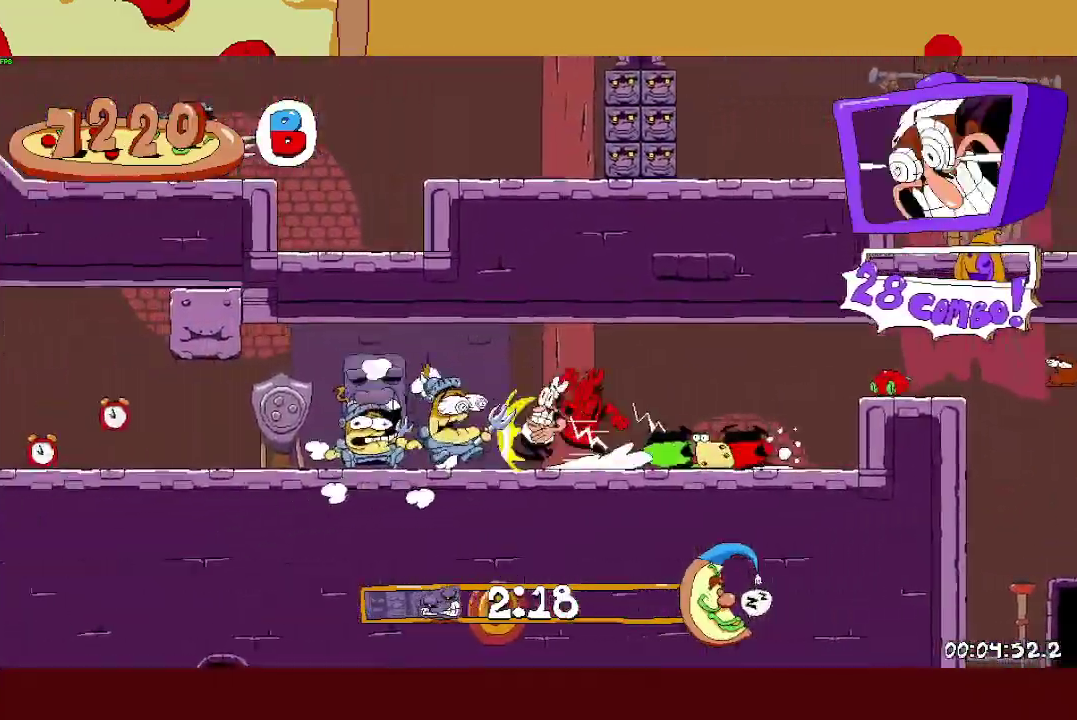
{"buttons": ["R2"], "left_stick": "down-left", "events": []}
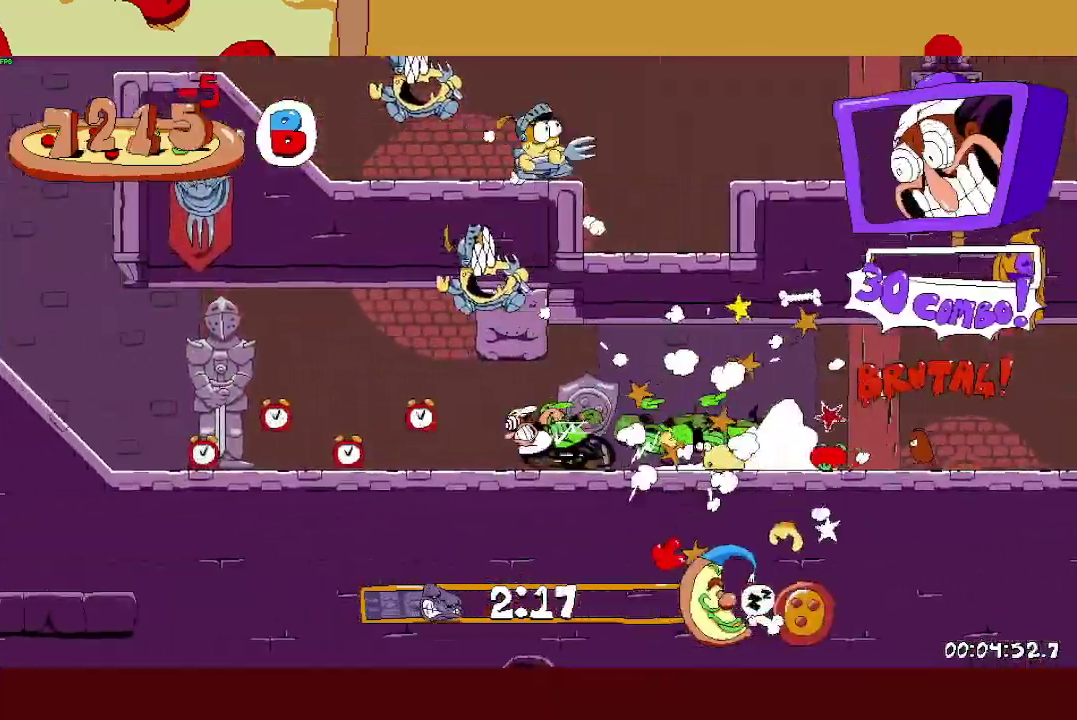
{"buttons": [], "left_stick": "down-left", "events": [[200, "CROSS", "down"], [233, "SQUARE", "down"], [283, "R2", "up"], [317, "CROSS", "up"], [383, "SQUARE", "up"]]}
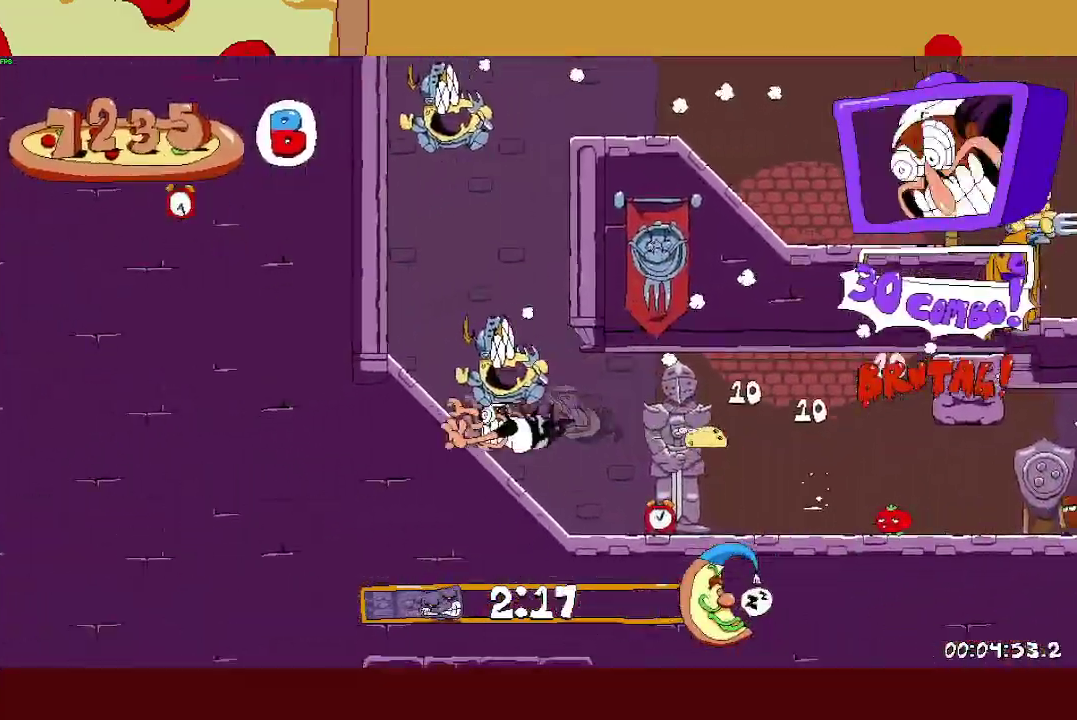
{"buttons": ["R2"], "left_stick": "right", "events": [[117, "CIRCLE", "down"], [117, "left_stick", "left"], [167, "CIRCLE", "up"], [200, "left_stick", "right"], [217, "CIRCLE", "down"], [233, "R2", "down"], [250, "CROSS", "down"], [300, "CIRCLE", "up"], [433, "CROSS", "up"]]}
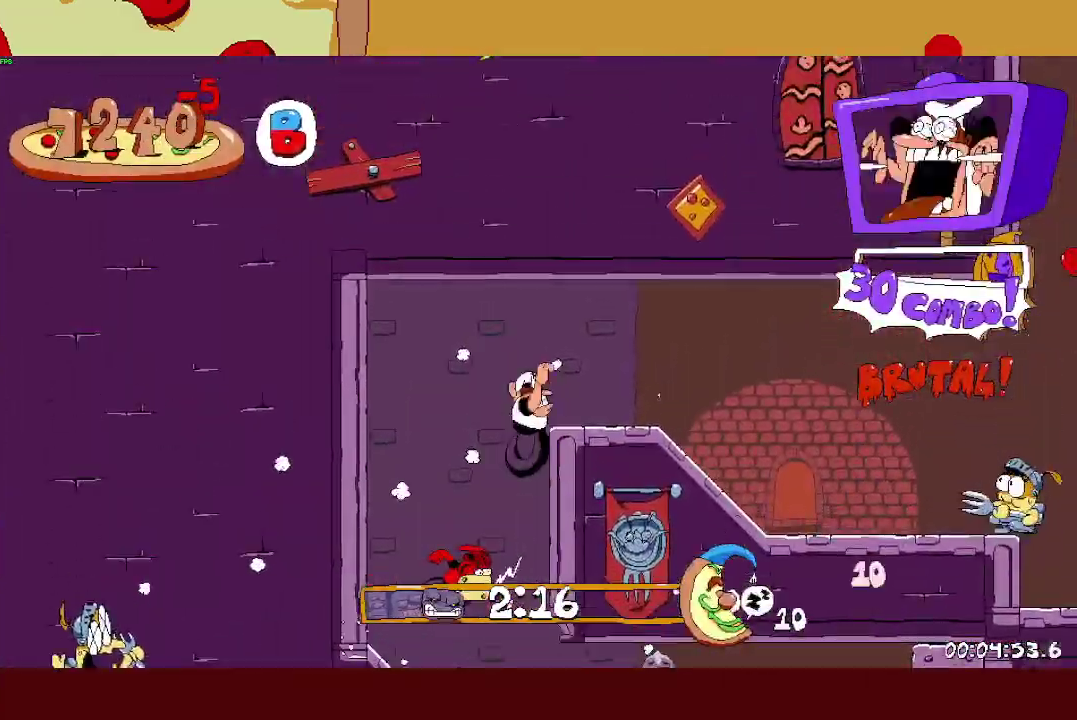
{"buttons": ["CROSS", "R2"], "left_stick": "right", "events": [[267, "CROSS", "down"]]}
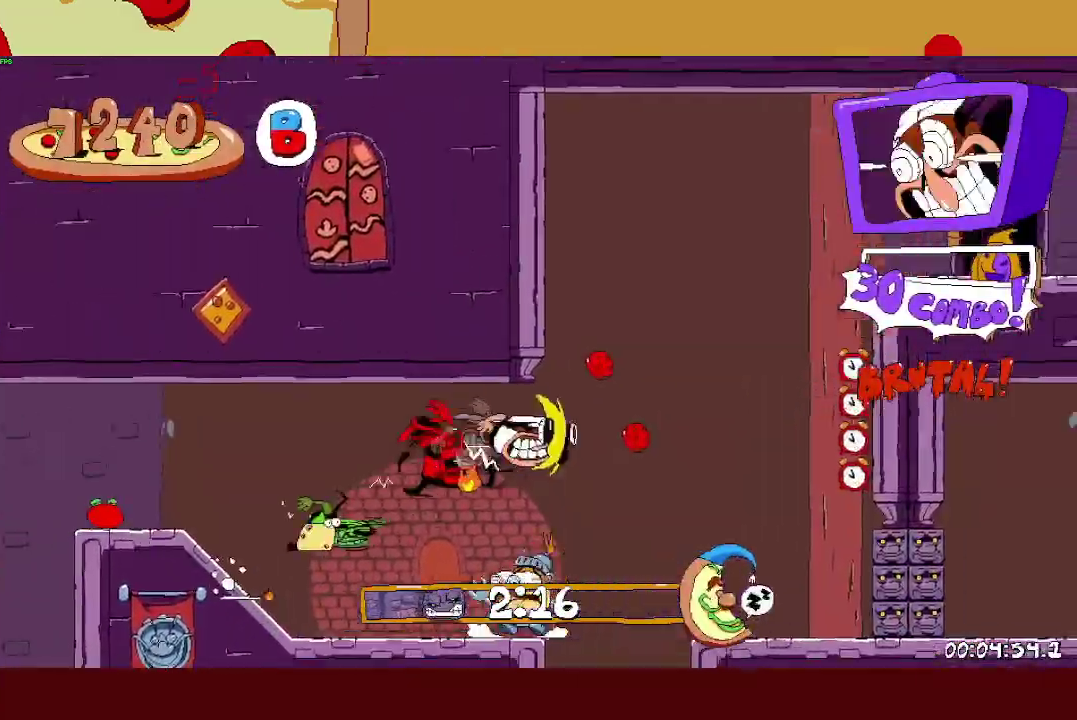
{"buttons": ["R2"], "left_stick": "right", "events": [[217, "CROSS", "up"]]}
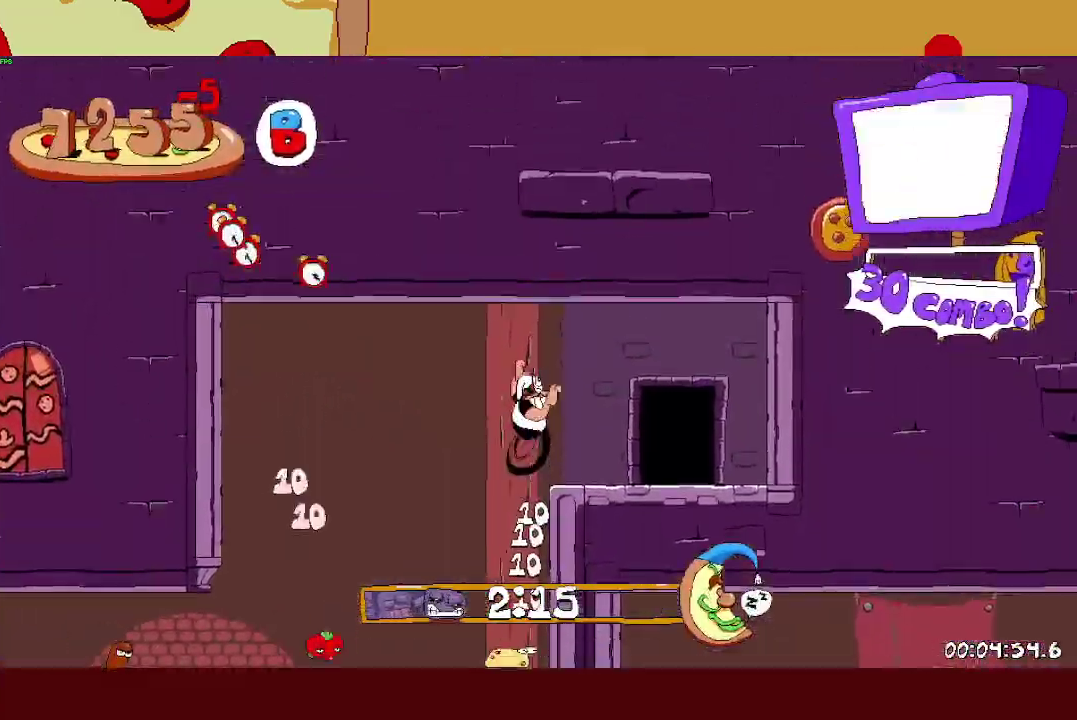
{"buttons": ["R2"], "left_stick": "down-left", "events": [[183, "R2", "up"], [300, "R2", "down"], [350, "left_stick", "down-left"]]}
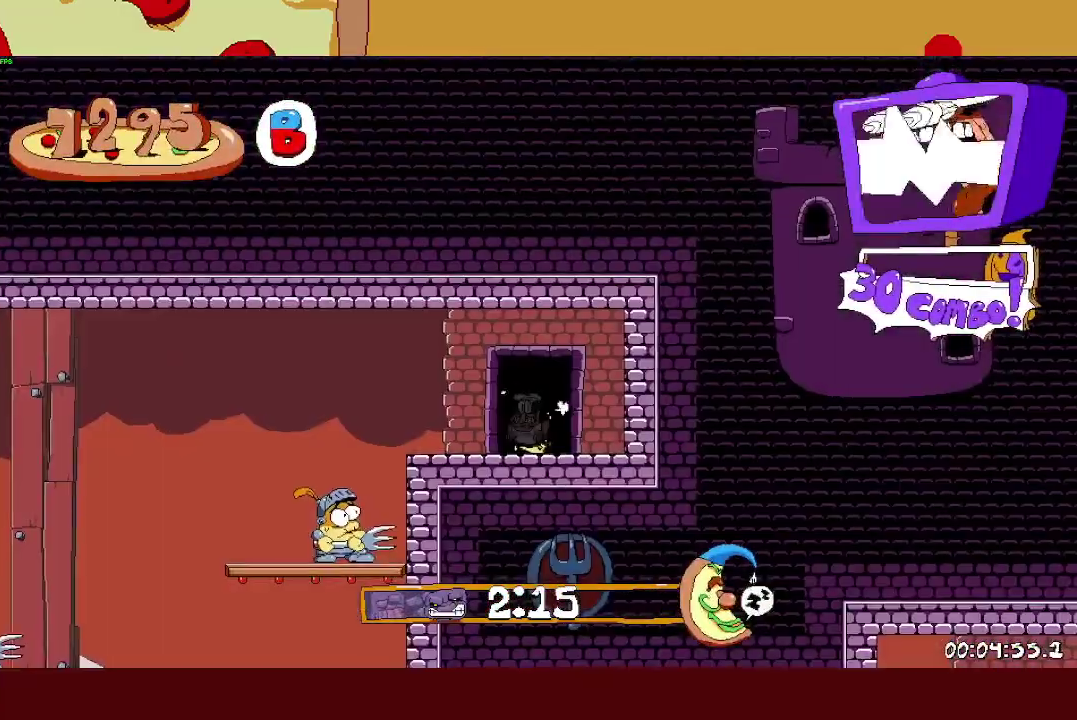
{"buttons": ["R2"], "left_stick": "down-left", "events": []}
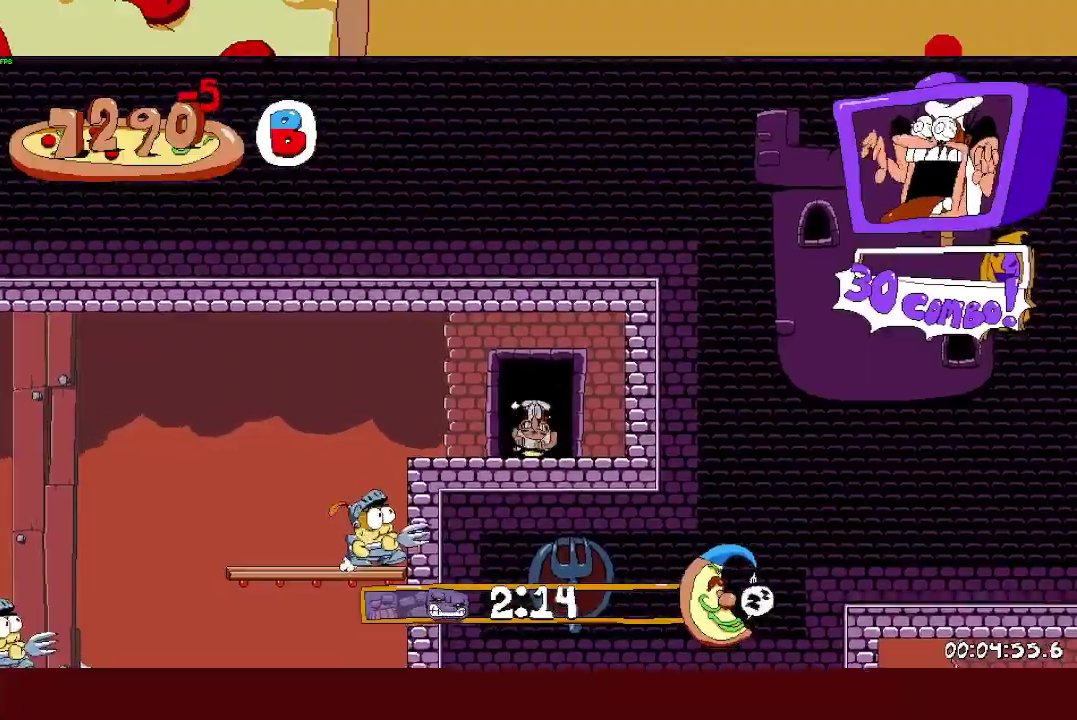
{"buttons": ["R2"], "left_stick": "down-left", "events": [[133, "SQUARE", "down"], [317, "SQUARE", "up"]]}